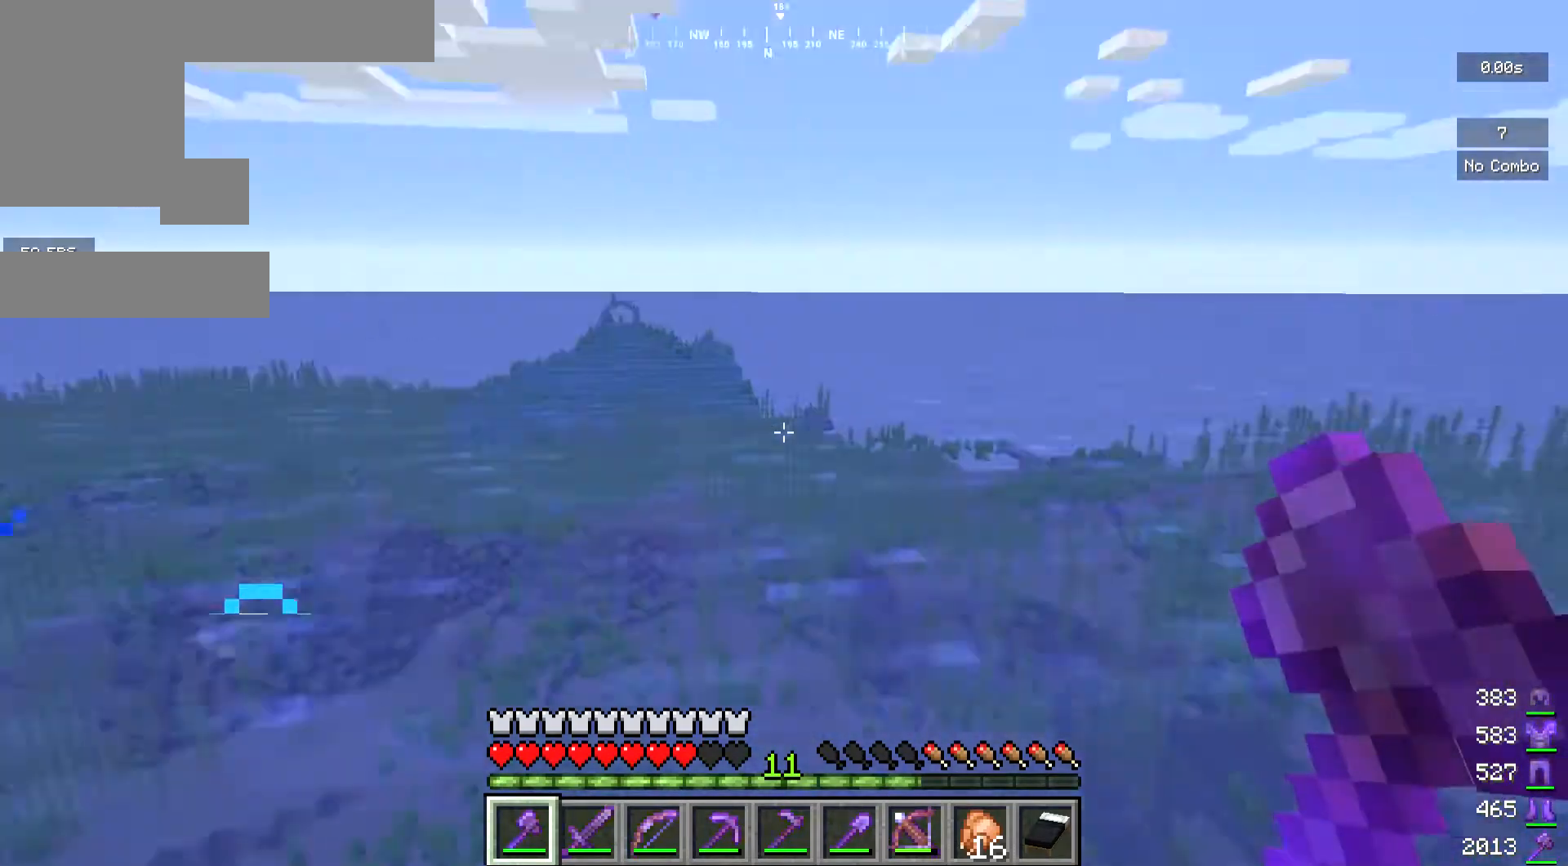
Gameplay with keyboard and mouse; each line is a JSON object with the keys and mouse buttons held at the frame after it. "events" lists presses ("down") and releases ("up") of "a", "d", "s", "w", "mouse_left" and "mouse_right" between this image and that frame as [ms after this image, input, new state], when the widget could be followed in between. "mouse_left", "mouse_right" = the "left", "right" buttons of the "mouse" list. No other keys are recorded. Fast repeated clicks can show as one long hold. Mouse movement is not recorded.
{"keys": ["d", "s"], "mouse": [], "events": []}
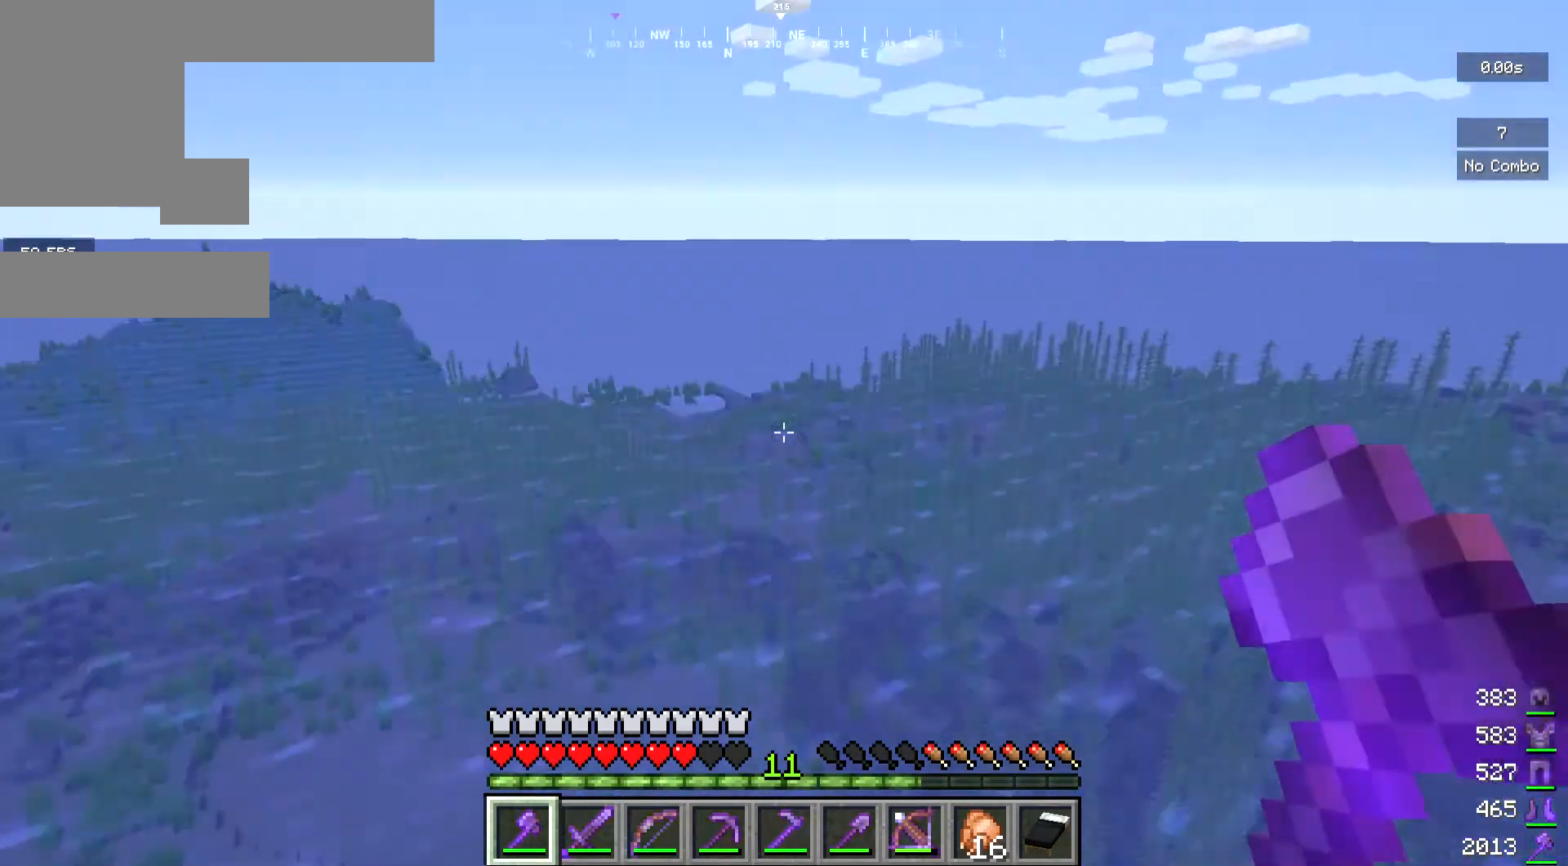
{"keys": ["d"], "mouse": [], "events": [[33, "s", "up"]]}
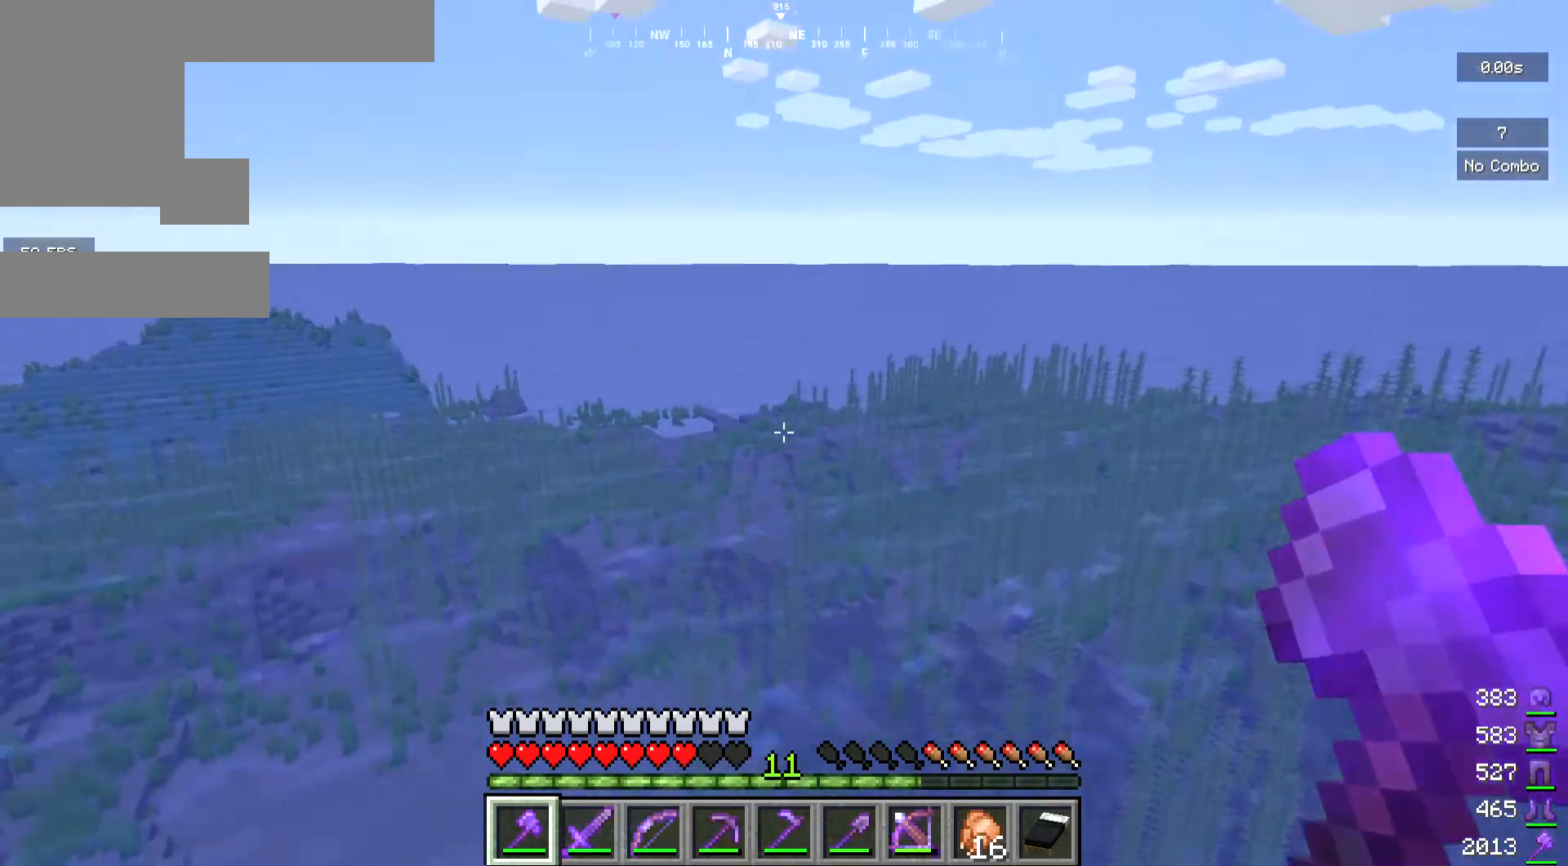
{"keys": ["d"], "mouse": [], "events": []}
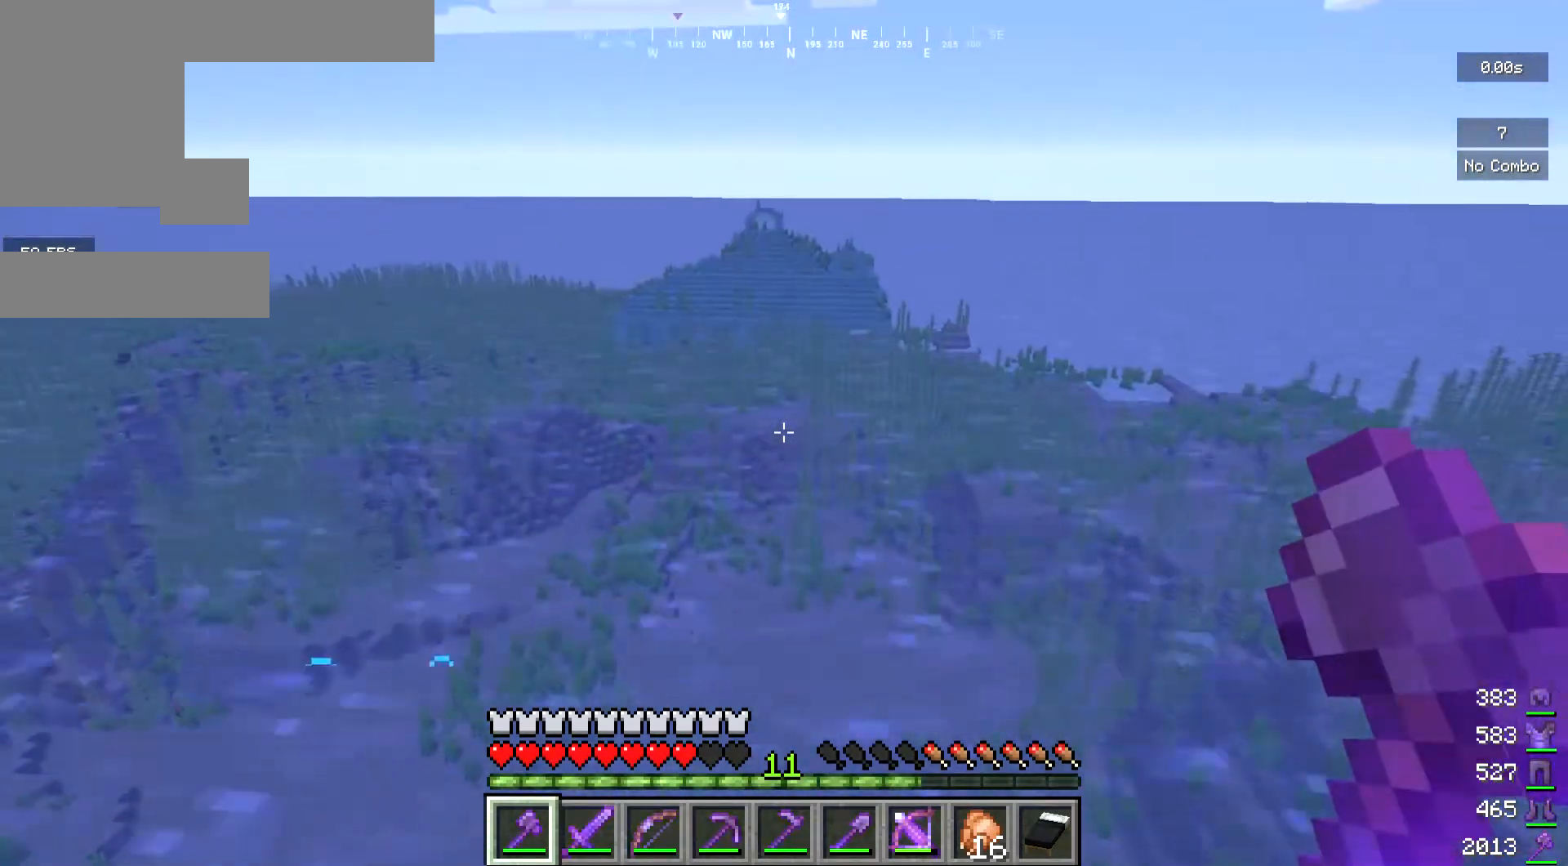
{"keys": ["d"], "mouse": [], "events": []}
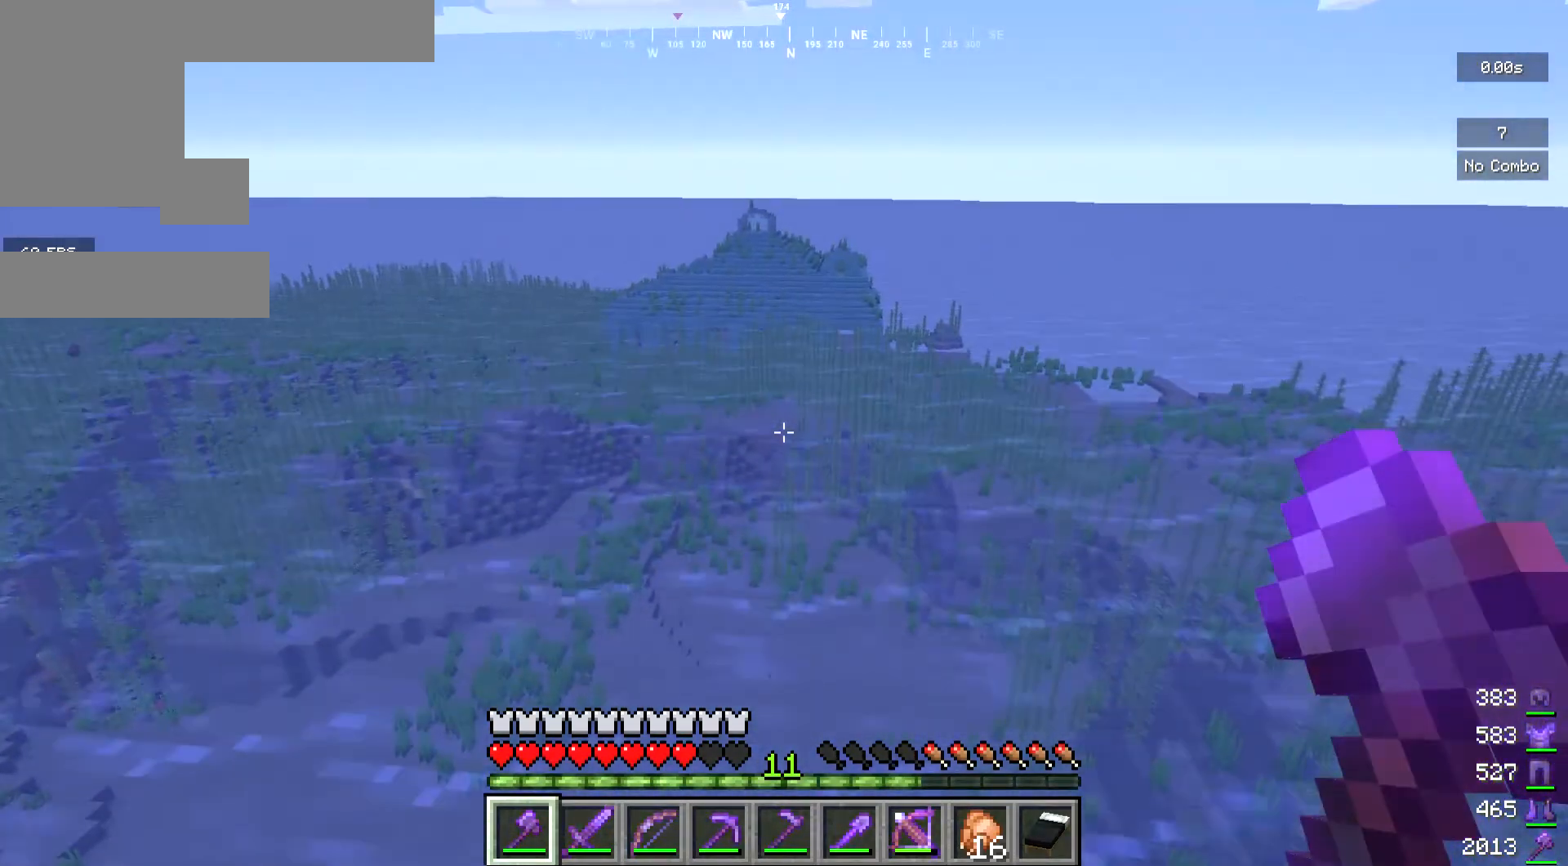
{"keys": ["d"], "mouse": [], "events": []}
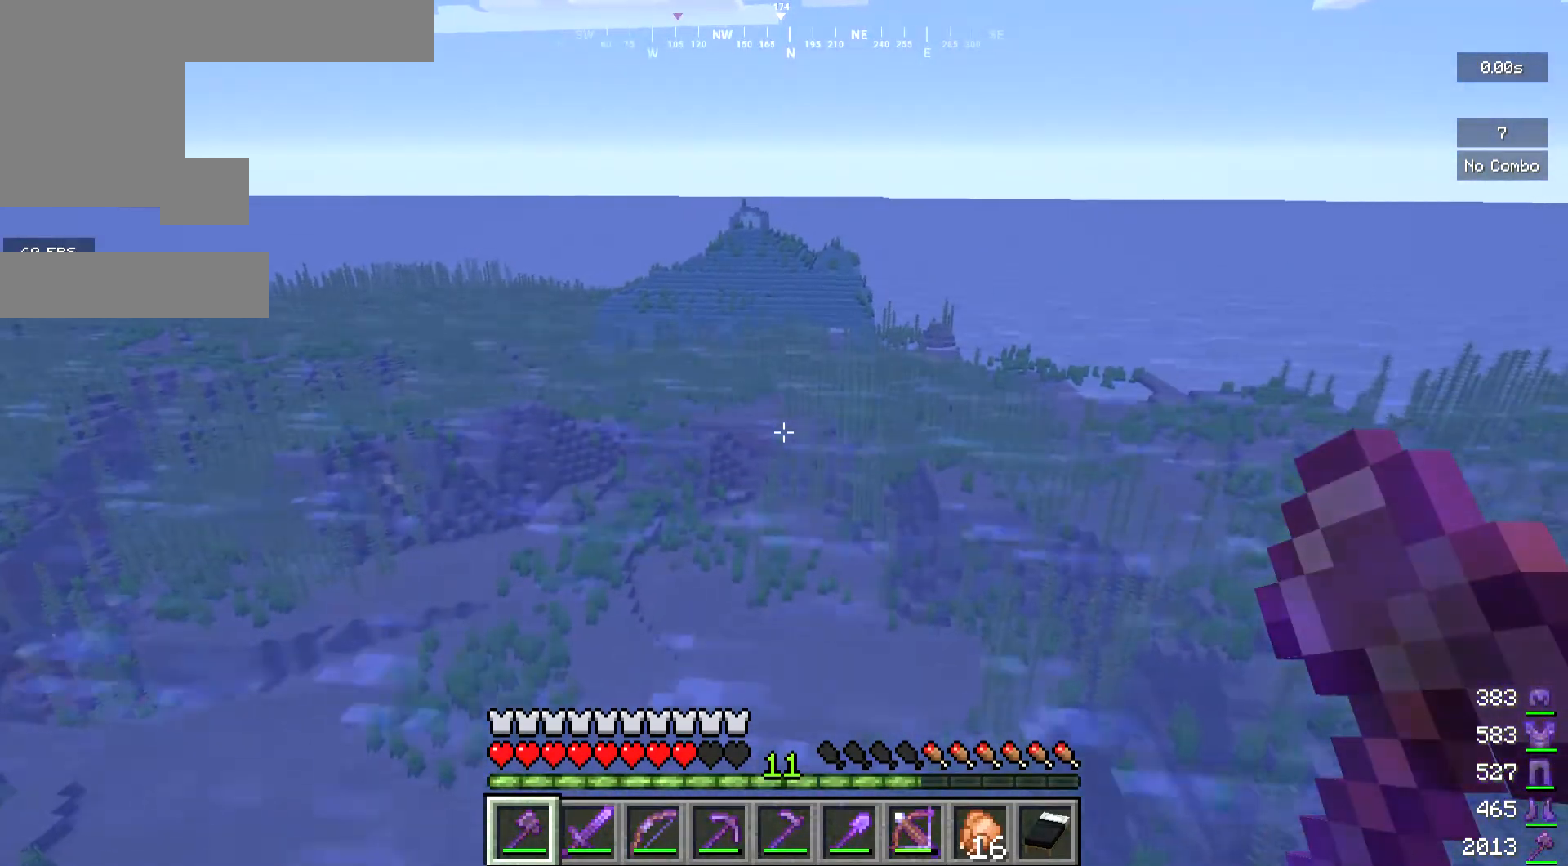
{"keys": ["d"], "mouse": [], "events": []}
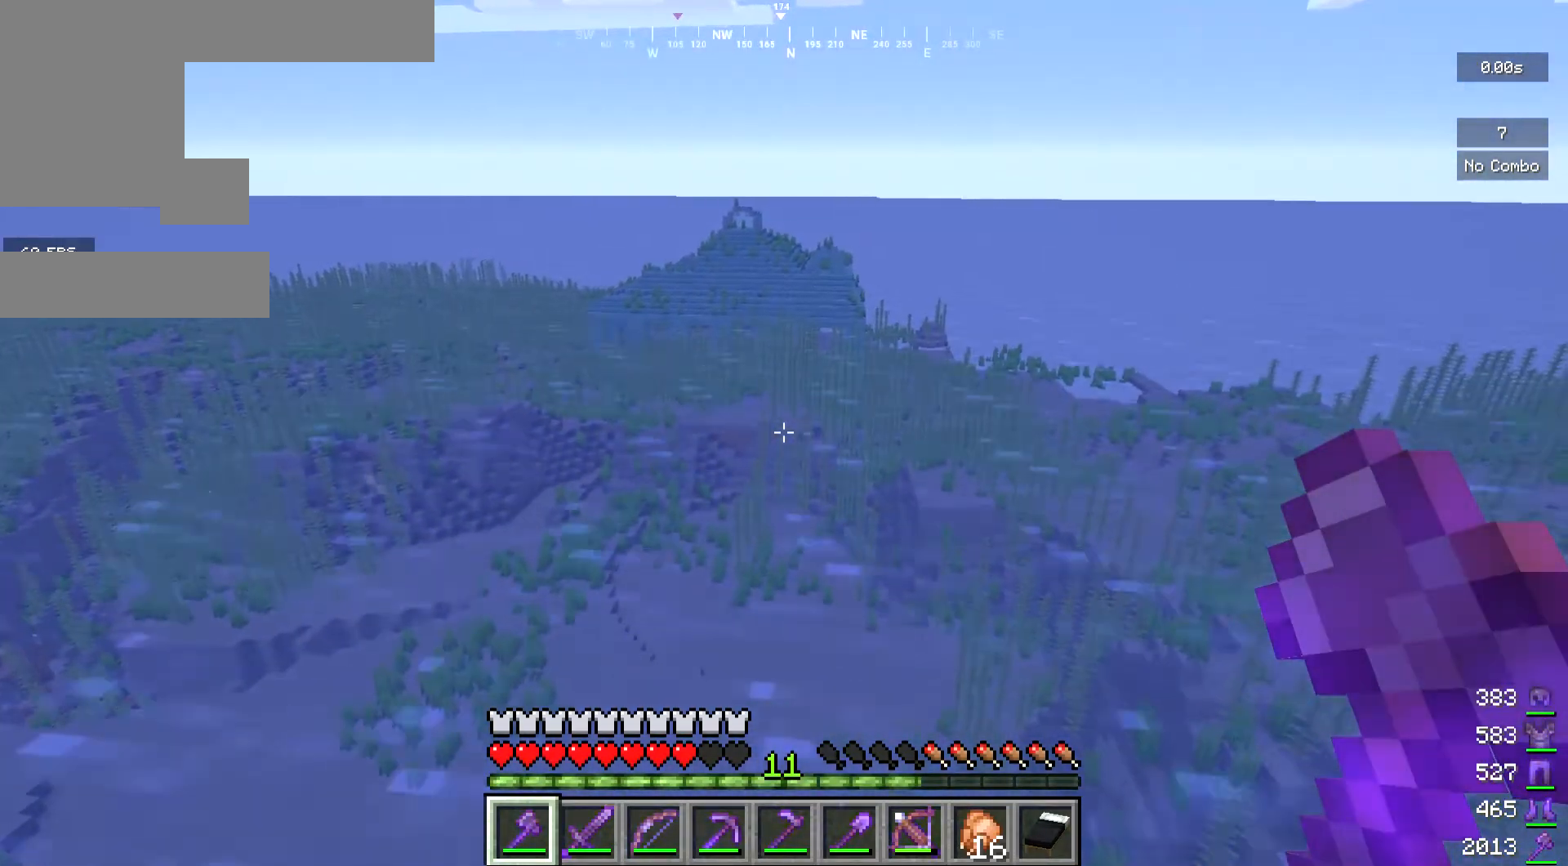
{"keys": ["d", "s"], "mouse": [], "events": [[500, "s", "down"]]}
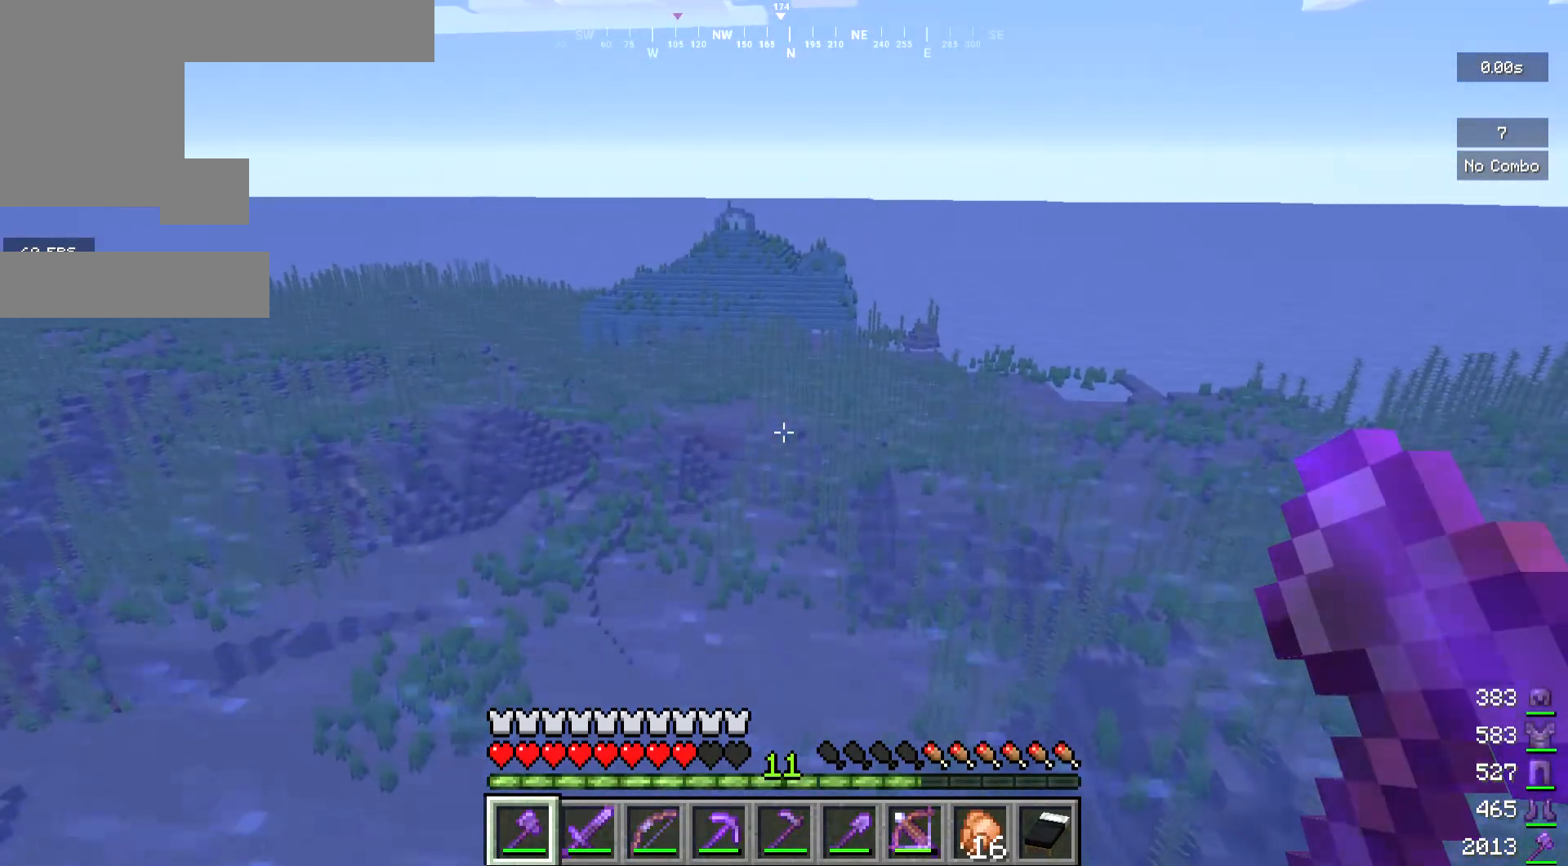
{"keys": ["d", "s"], "mouse": [], "events": []}
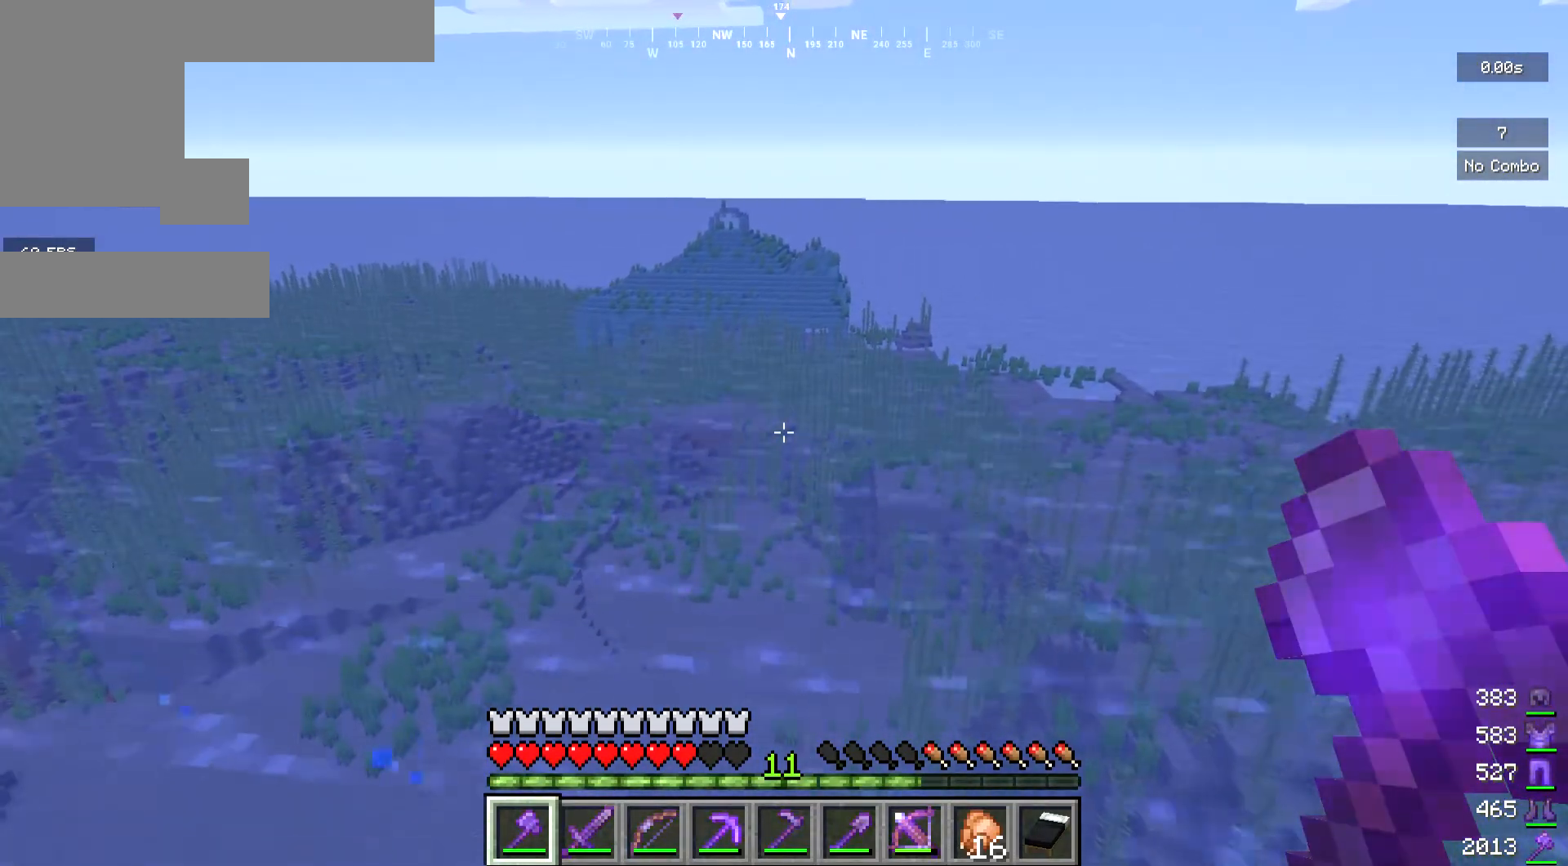
{"keys": ["d", "s"], "mouse": [], "events": []}
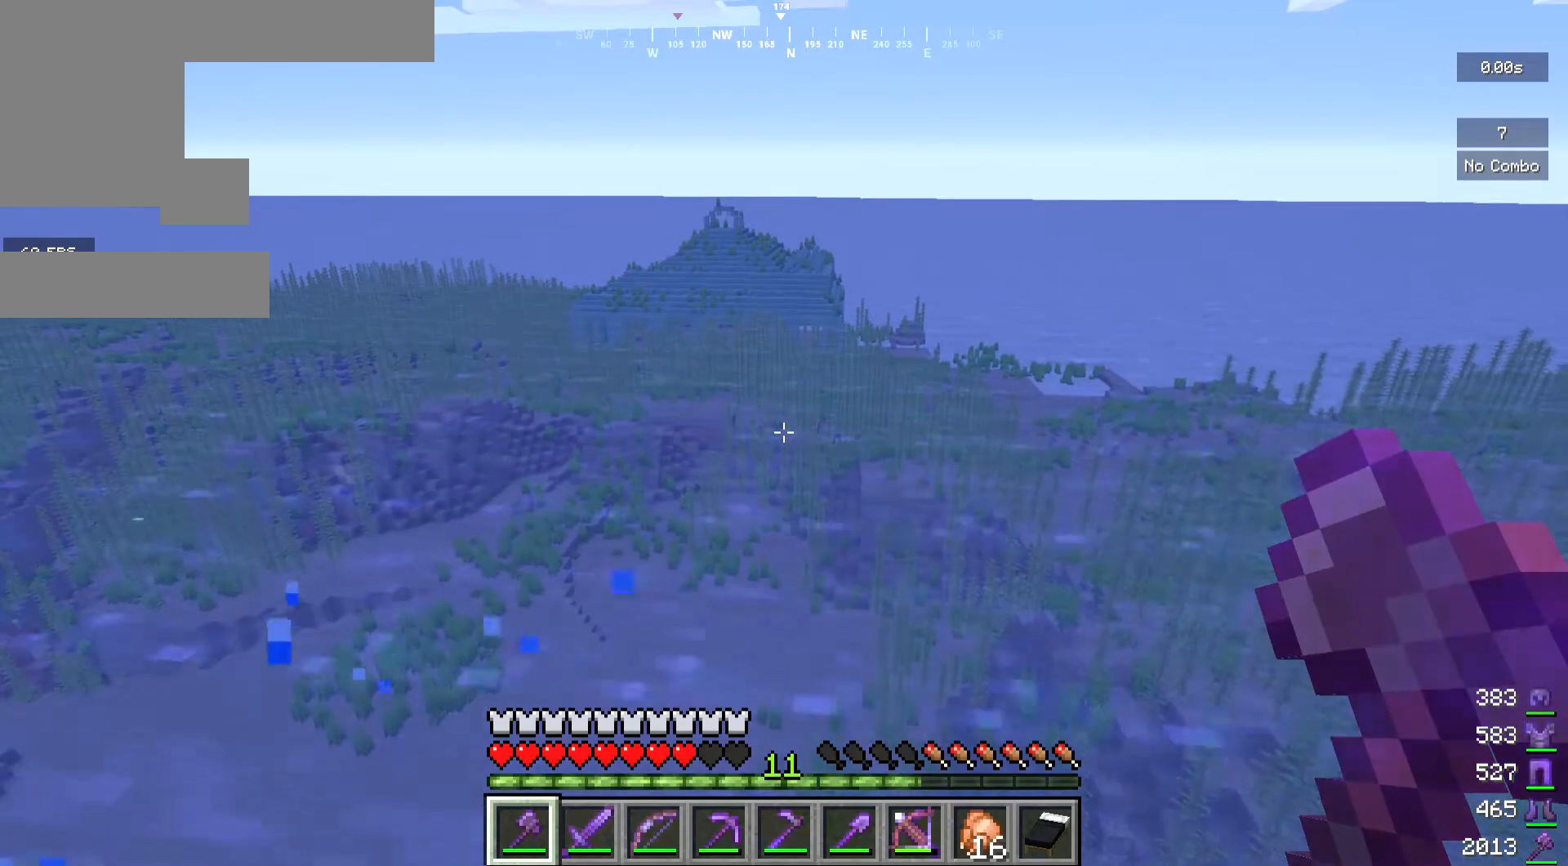
{"keys": ["d", "s"], "mouse": [], "events": [[133, "d", "up"], [400, "d", "down"]]}
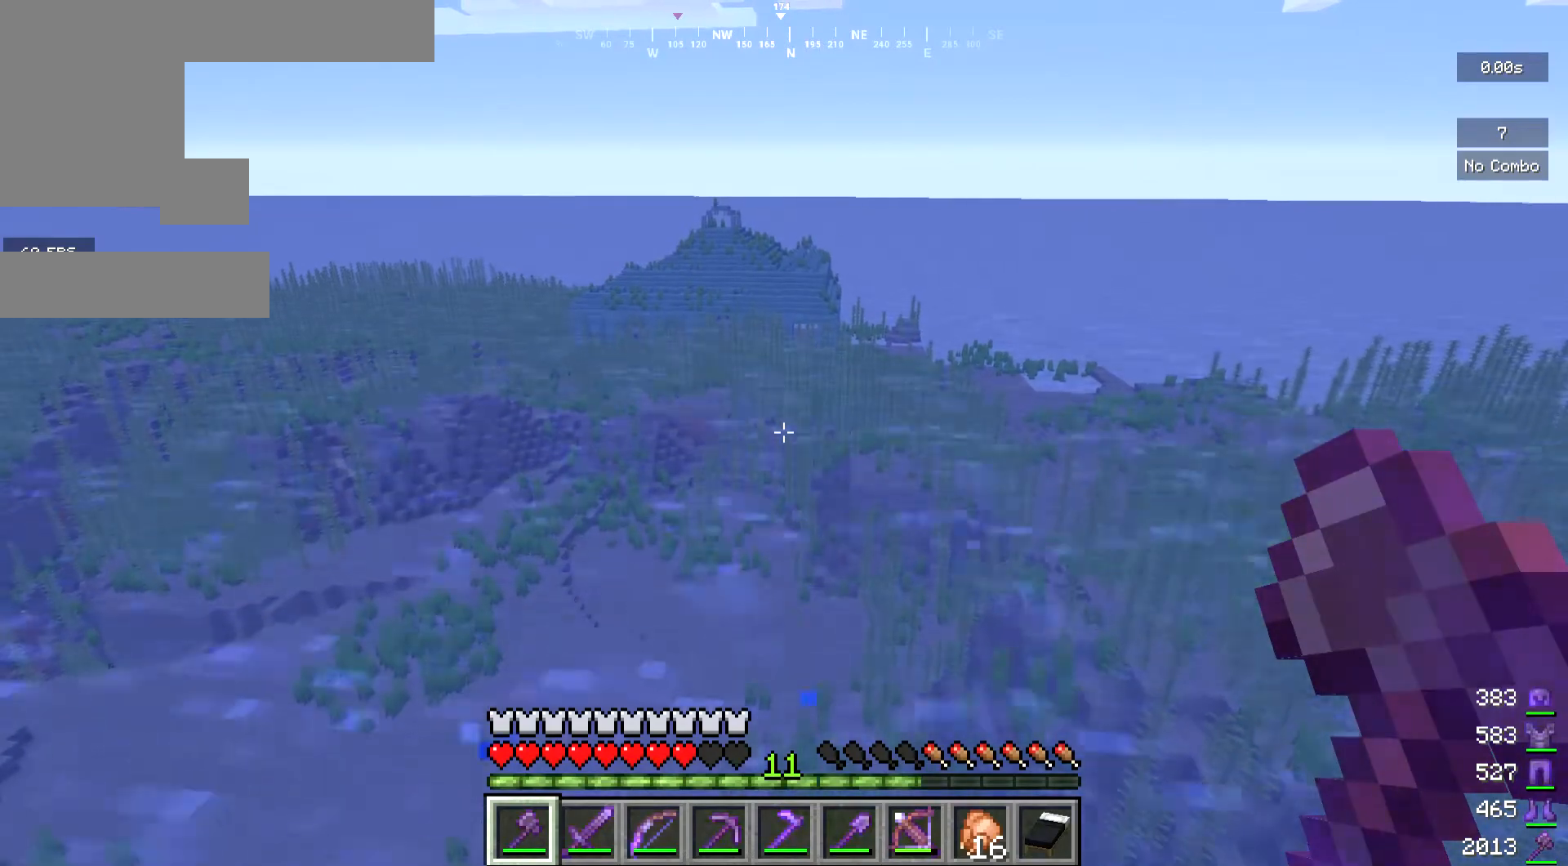
{"keys": ["d"], "mouse": [], "events": [[433, "s", "up"]]}
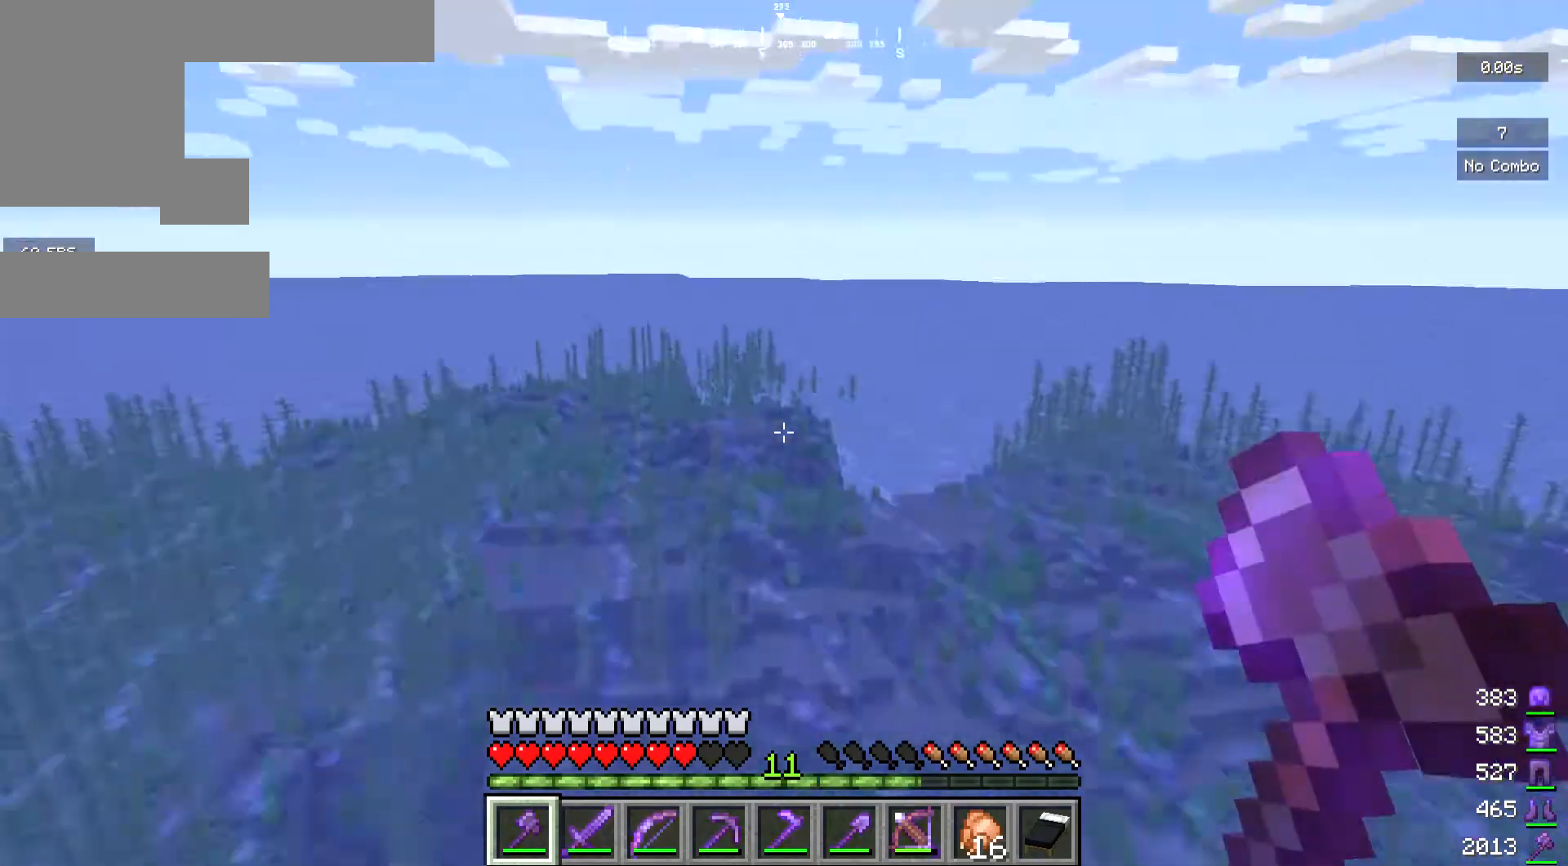
{"keys": ["d", "w"], "mouse": [], "events": [[167, "w", "down"]]}
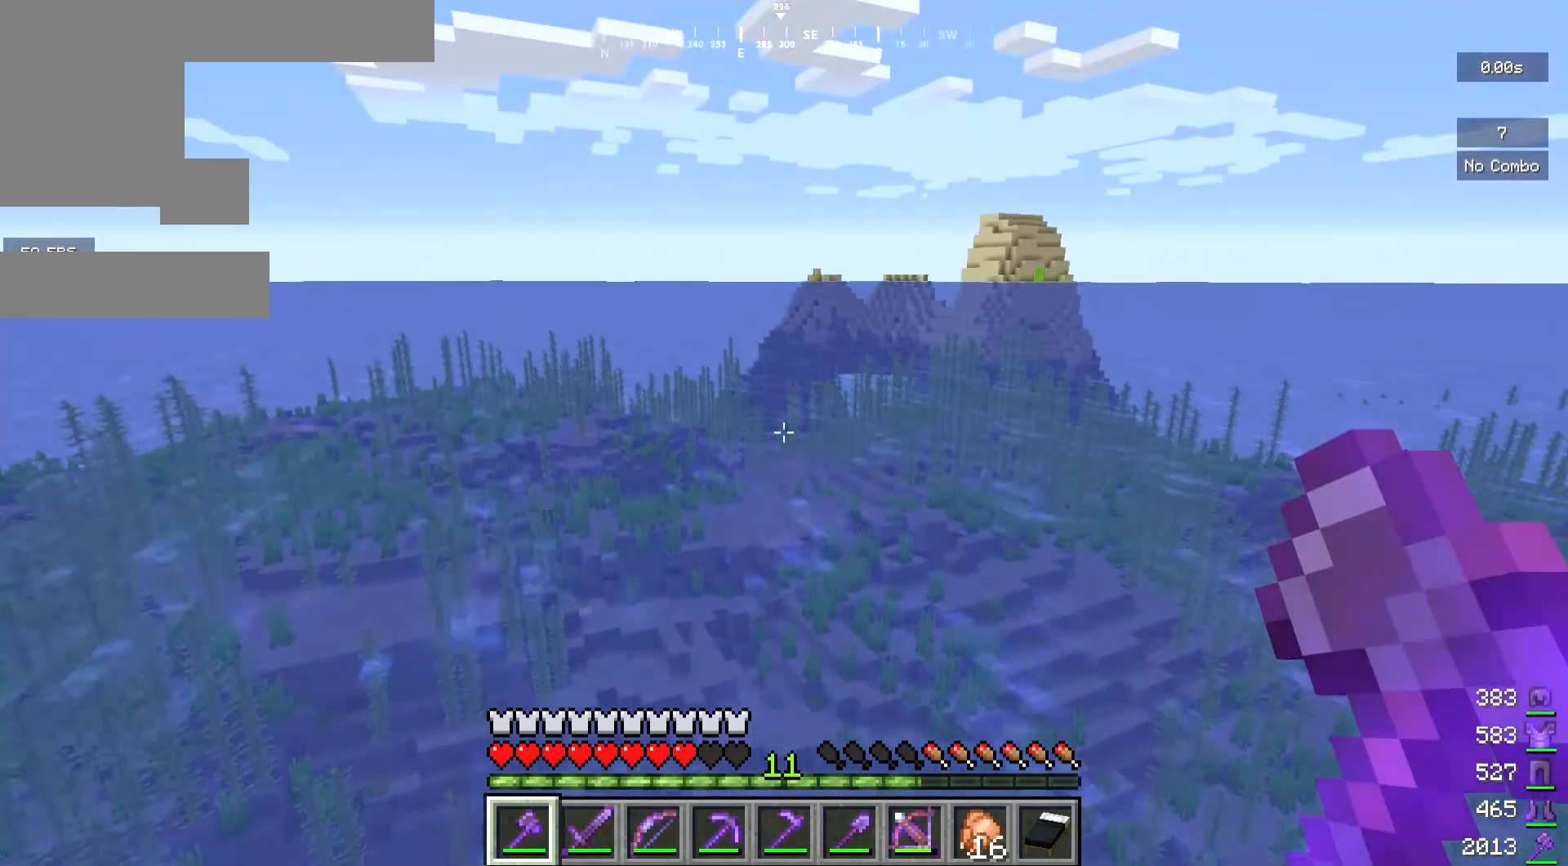
{"keys": ["d", "w"], "mouse": [], "events": []}
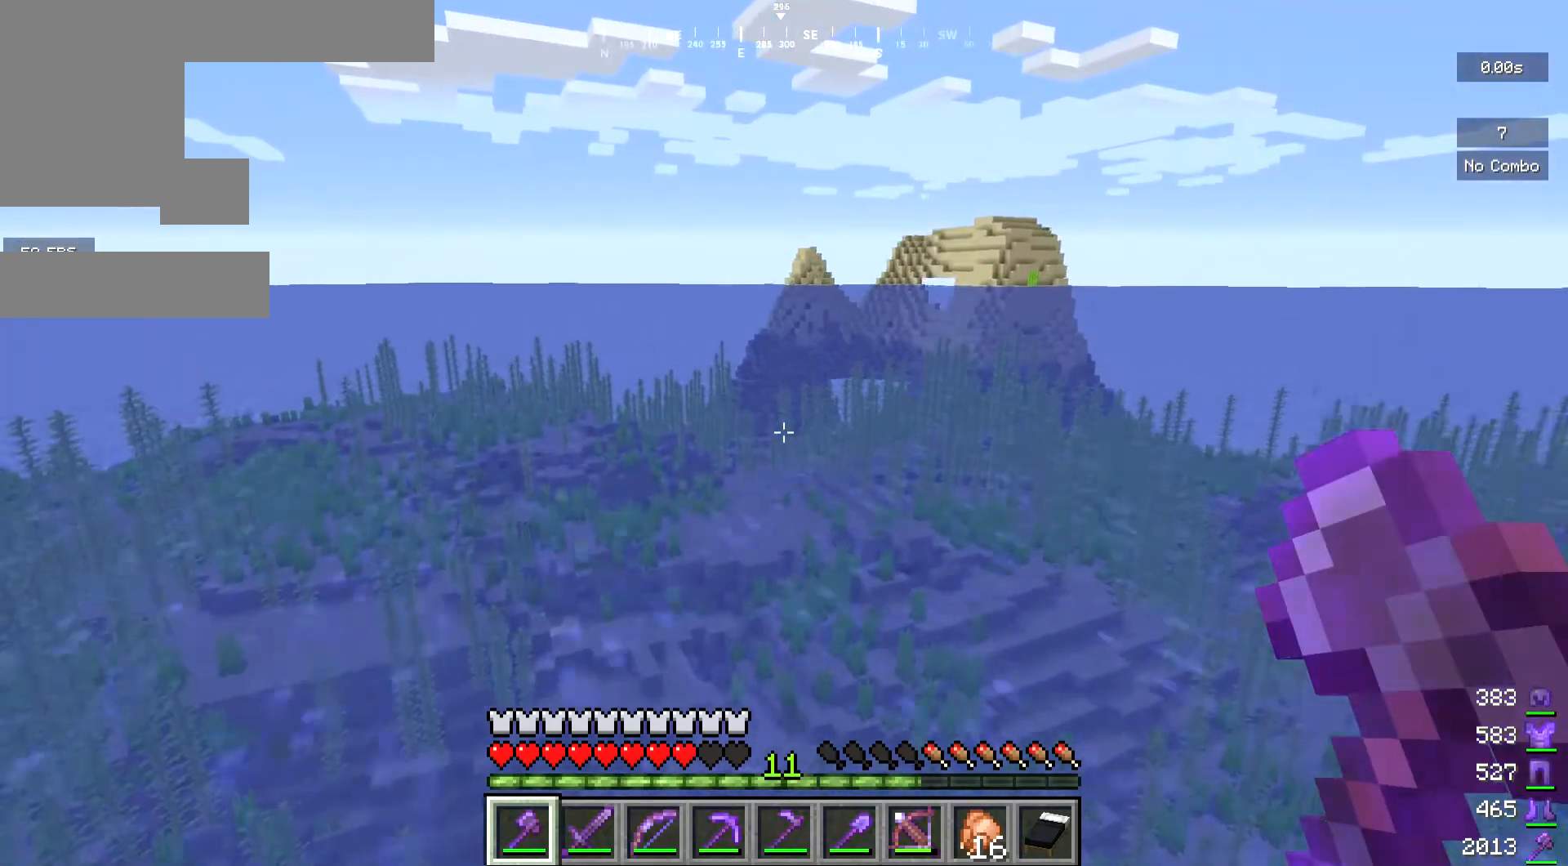
{"keys": ["d", "w"], "mouse": [], "events": []}
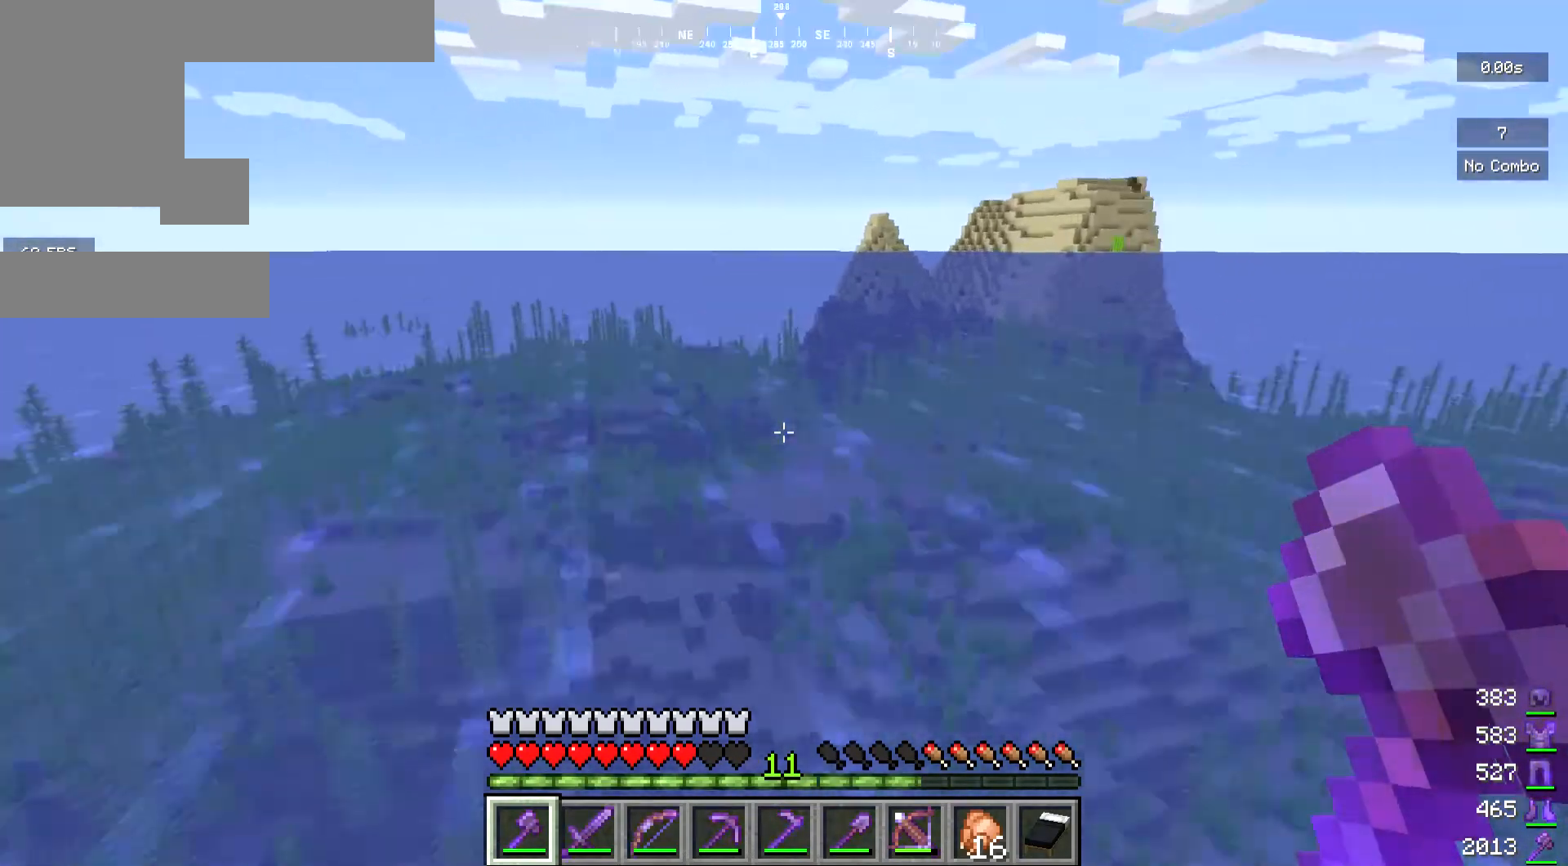
{"keys": ["d"], "mouse": [], "events": [[100, "w", "up"]]}
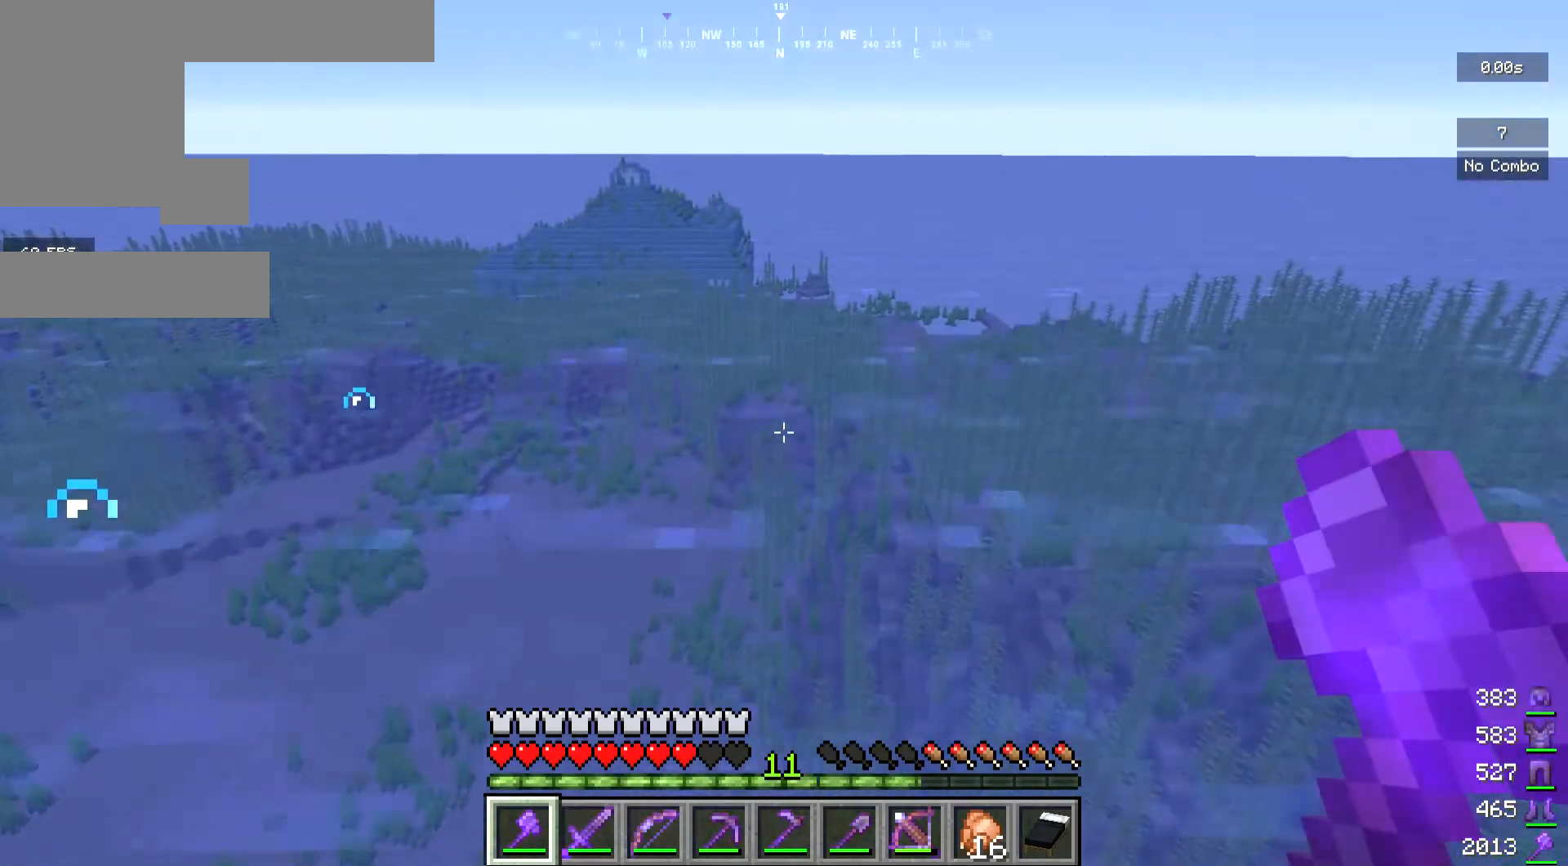
{"keys": ["d"], "mouse": [], "events": []}
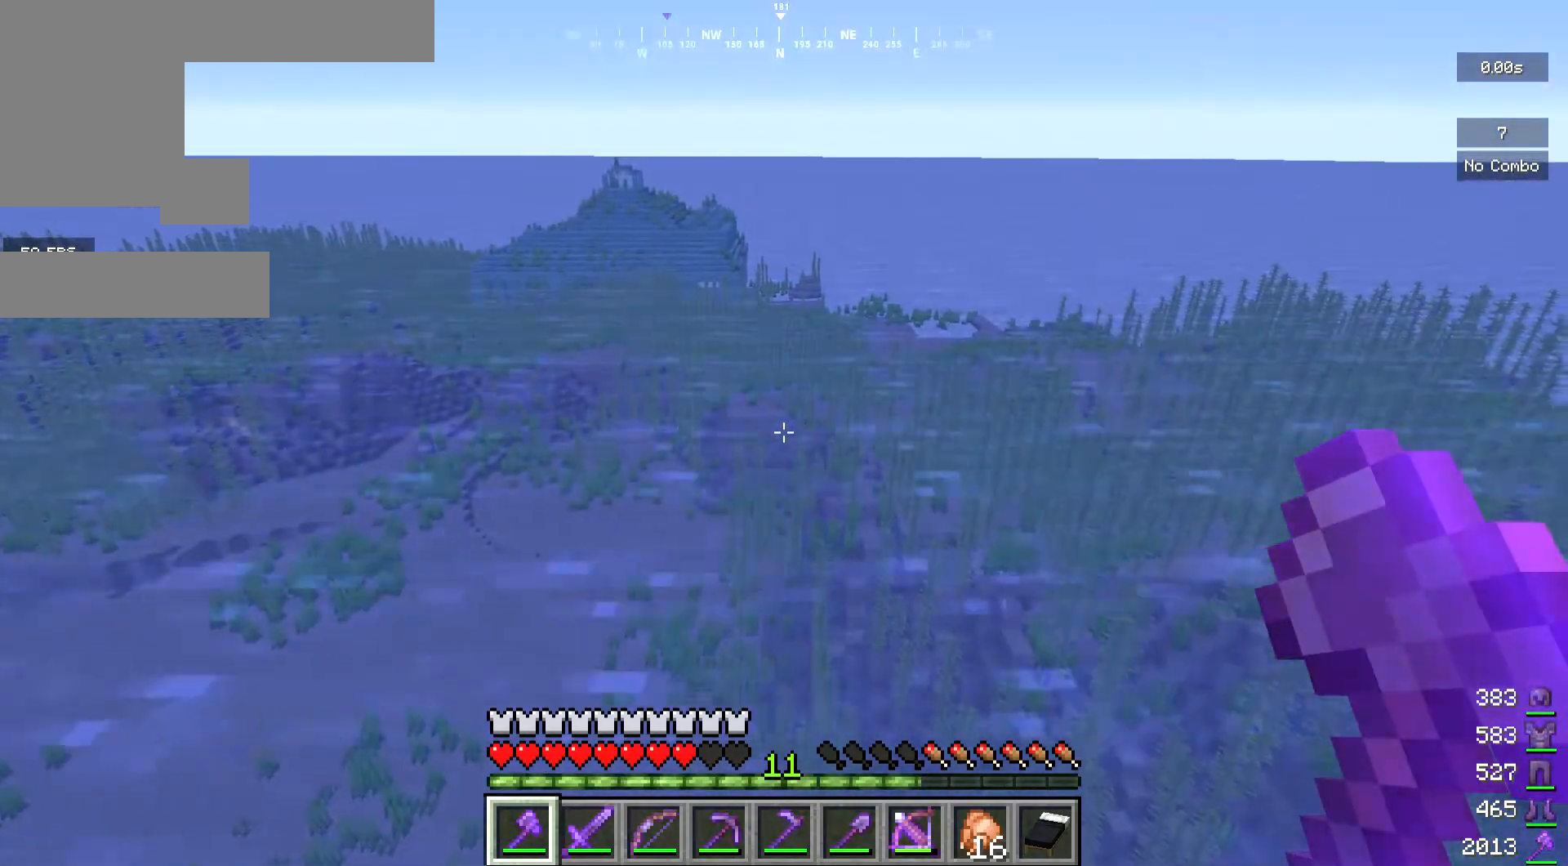
{"keys": ["s"], "mouse": [], "events": [[133, "s", "down"], [167, "d", "up"]]}
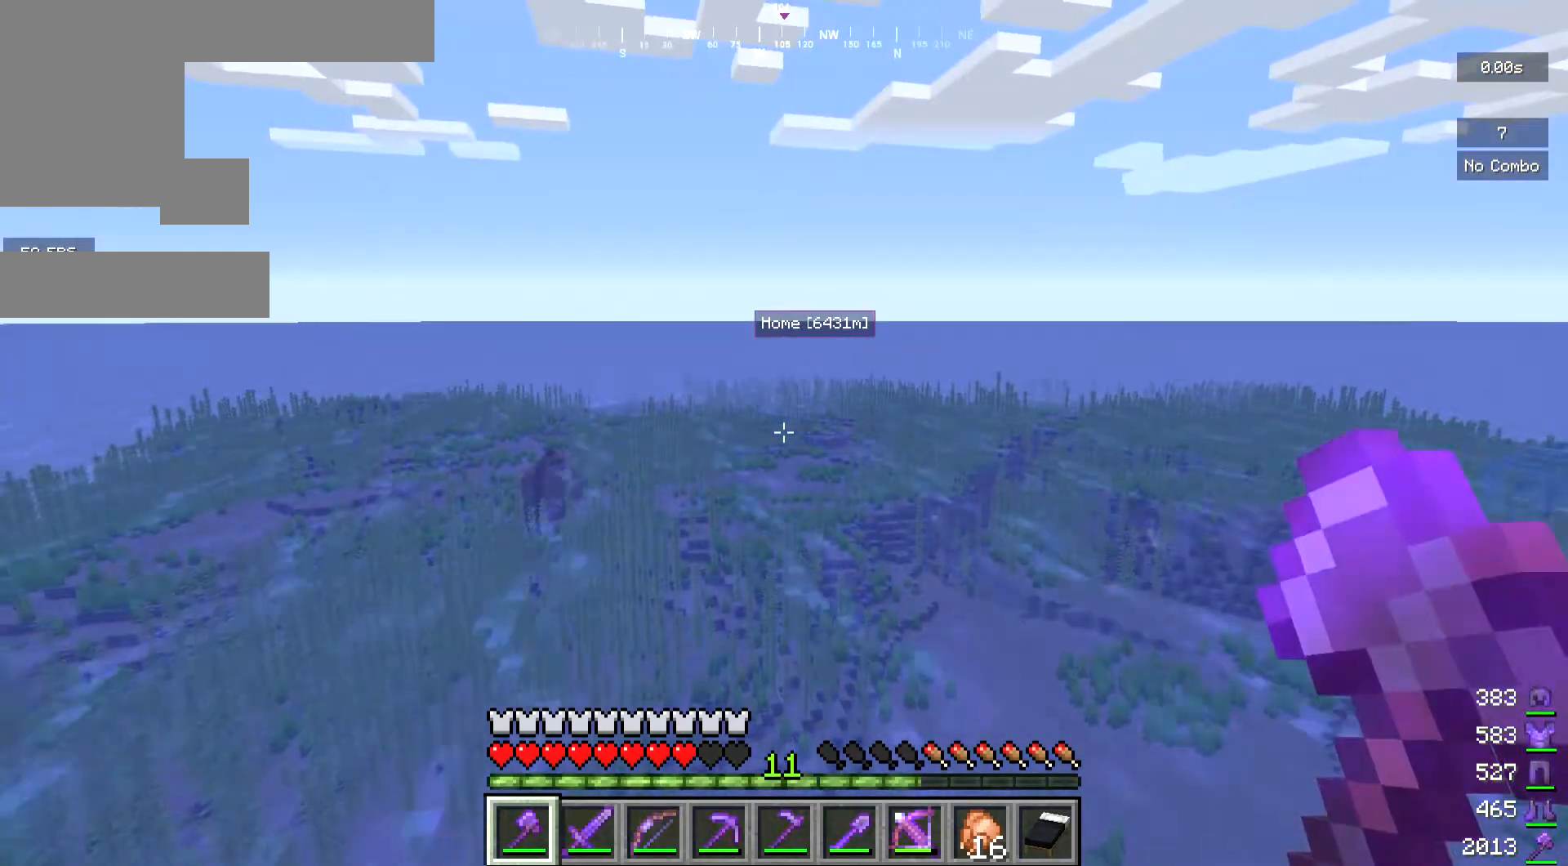
{"keys": ["d"], "mouse": [], "events": [[300, "d", "down"], [367, "s", "up"]]}
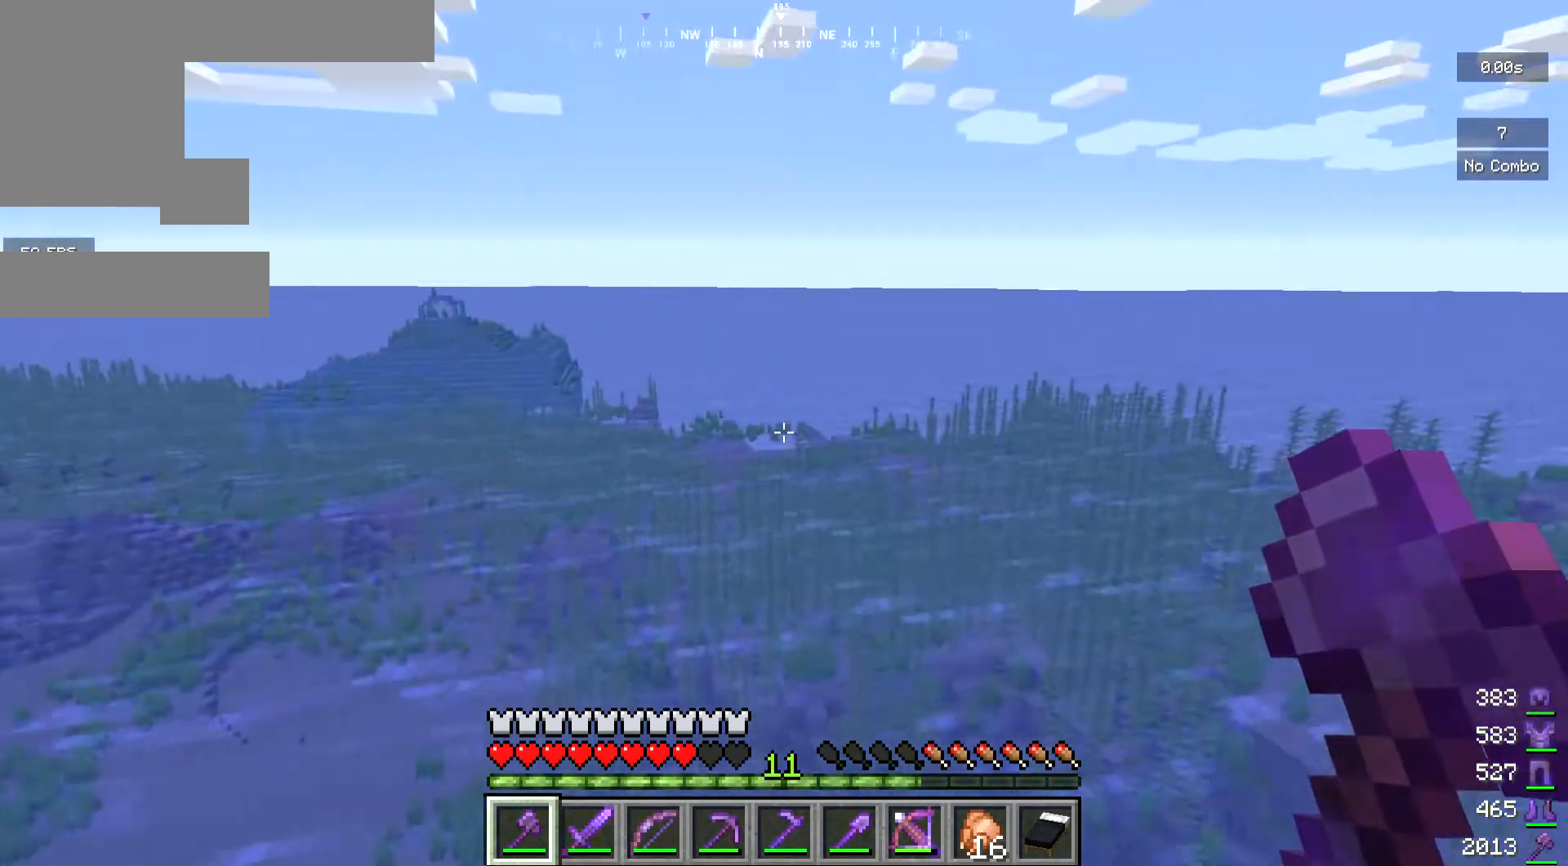
{"keys": ["d", "s"], "mouse": [], "events": [[500, "s", "down"]]}
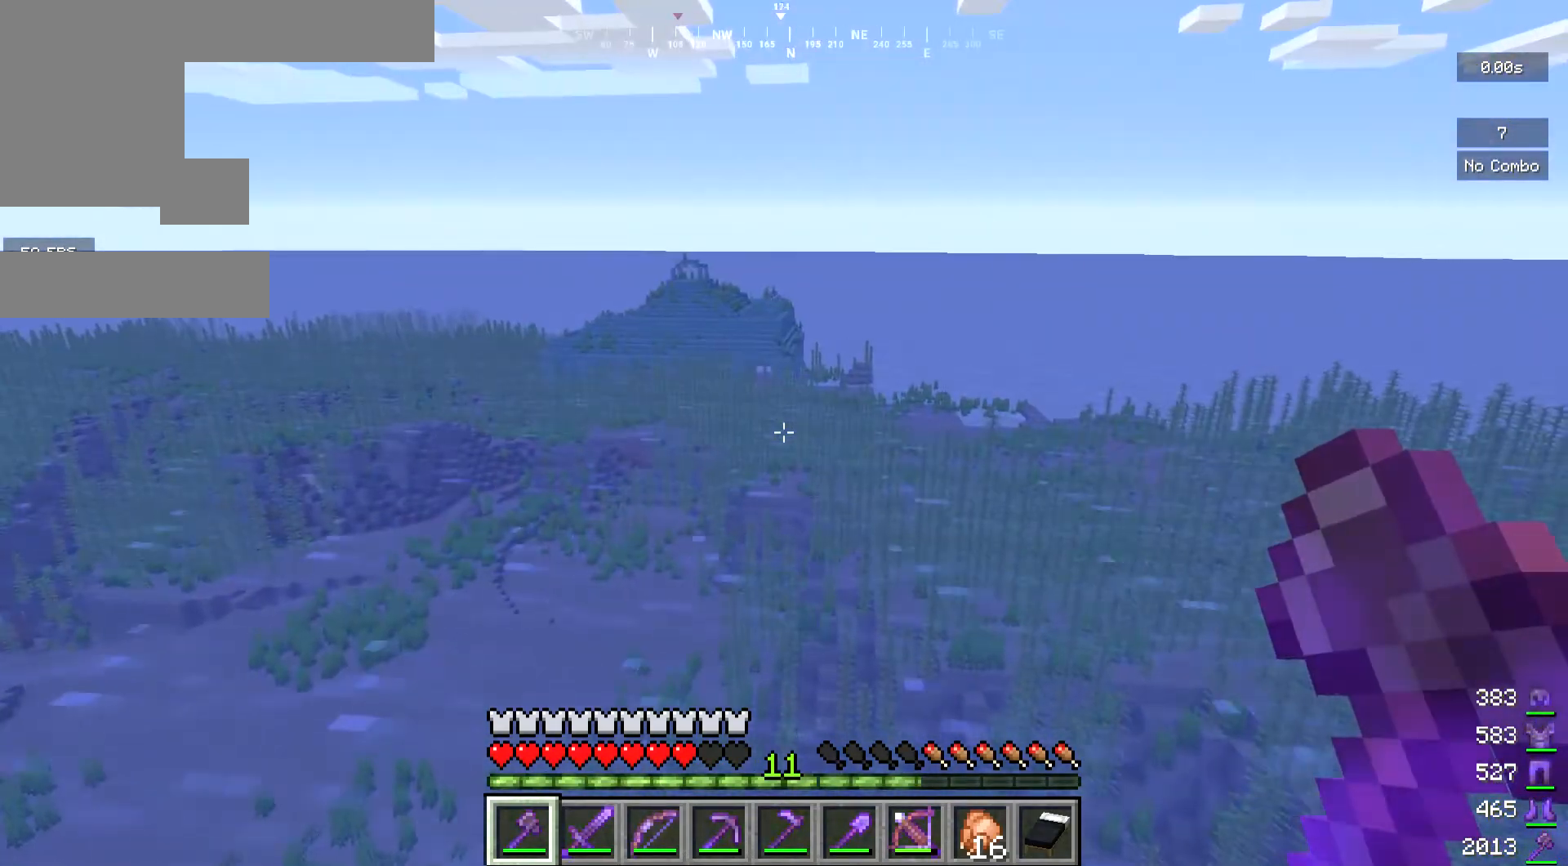
{"keys": ["d", "s"], "mouse": [], "events": []}
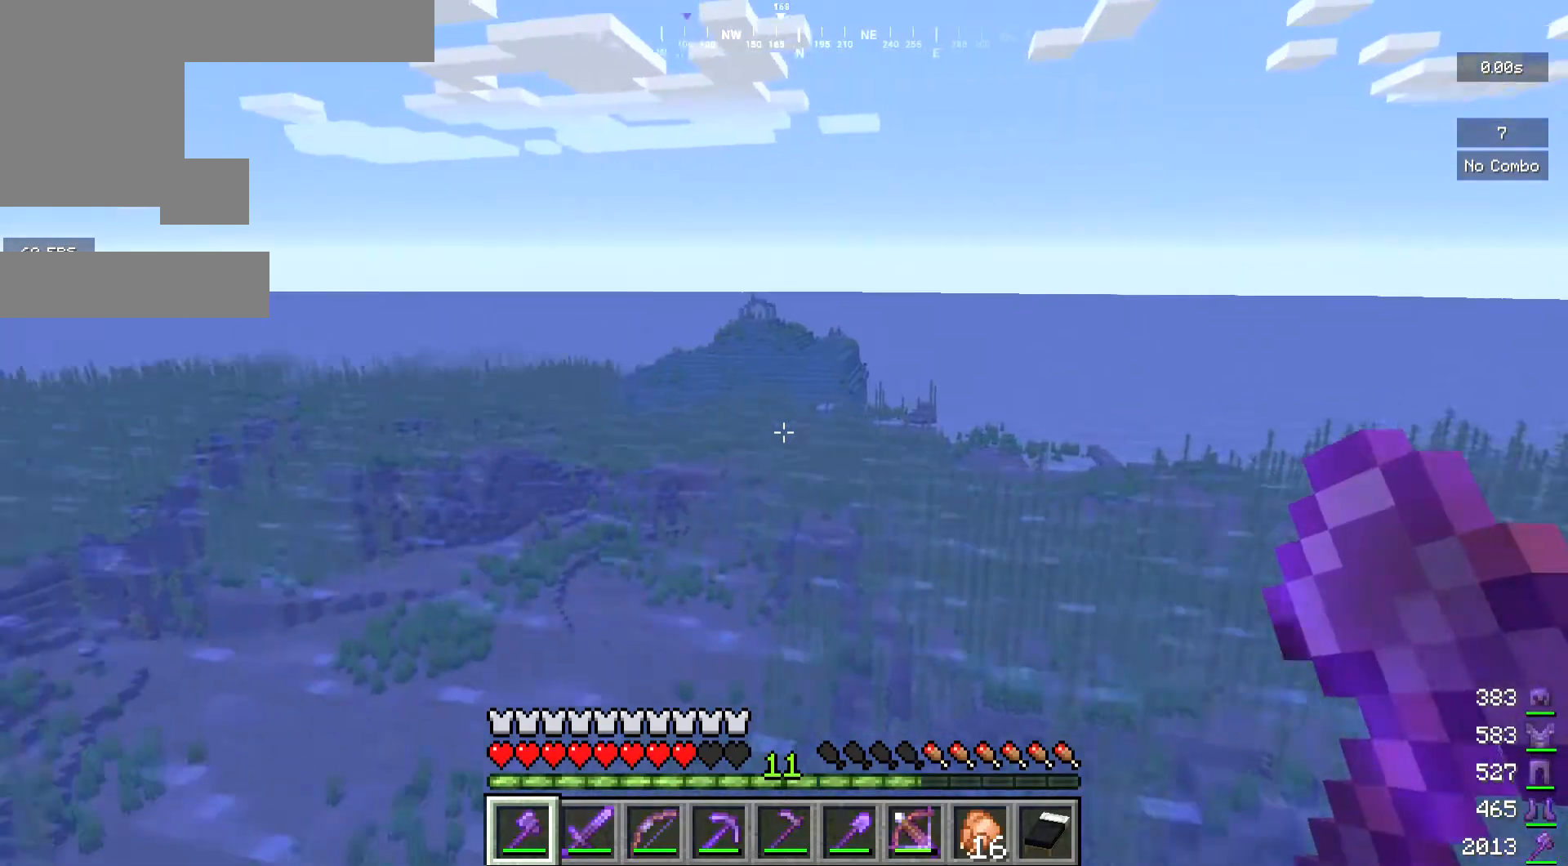
{"keys": ["d", "s"], "mouse": [], "events": []}
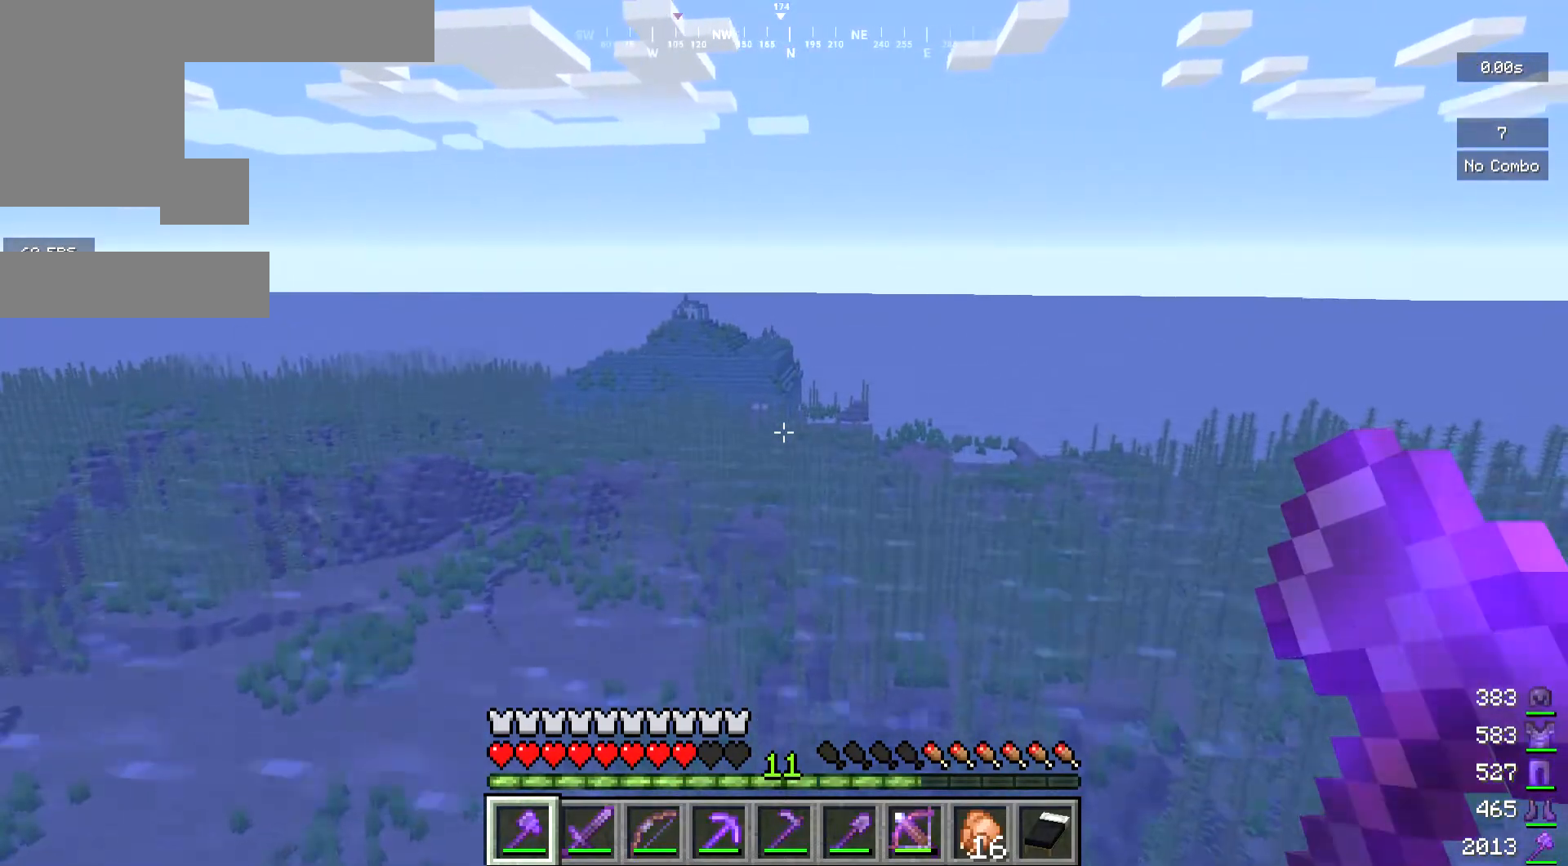
{"keys": ["d"], "mouse": [], "events": [[400, "s", "up"]]}
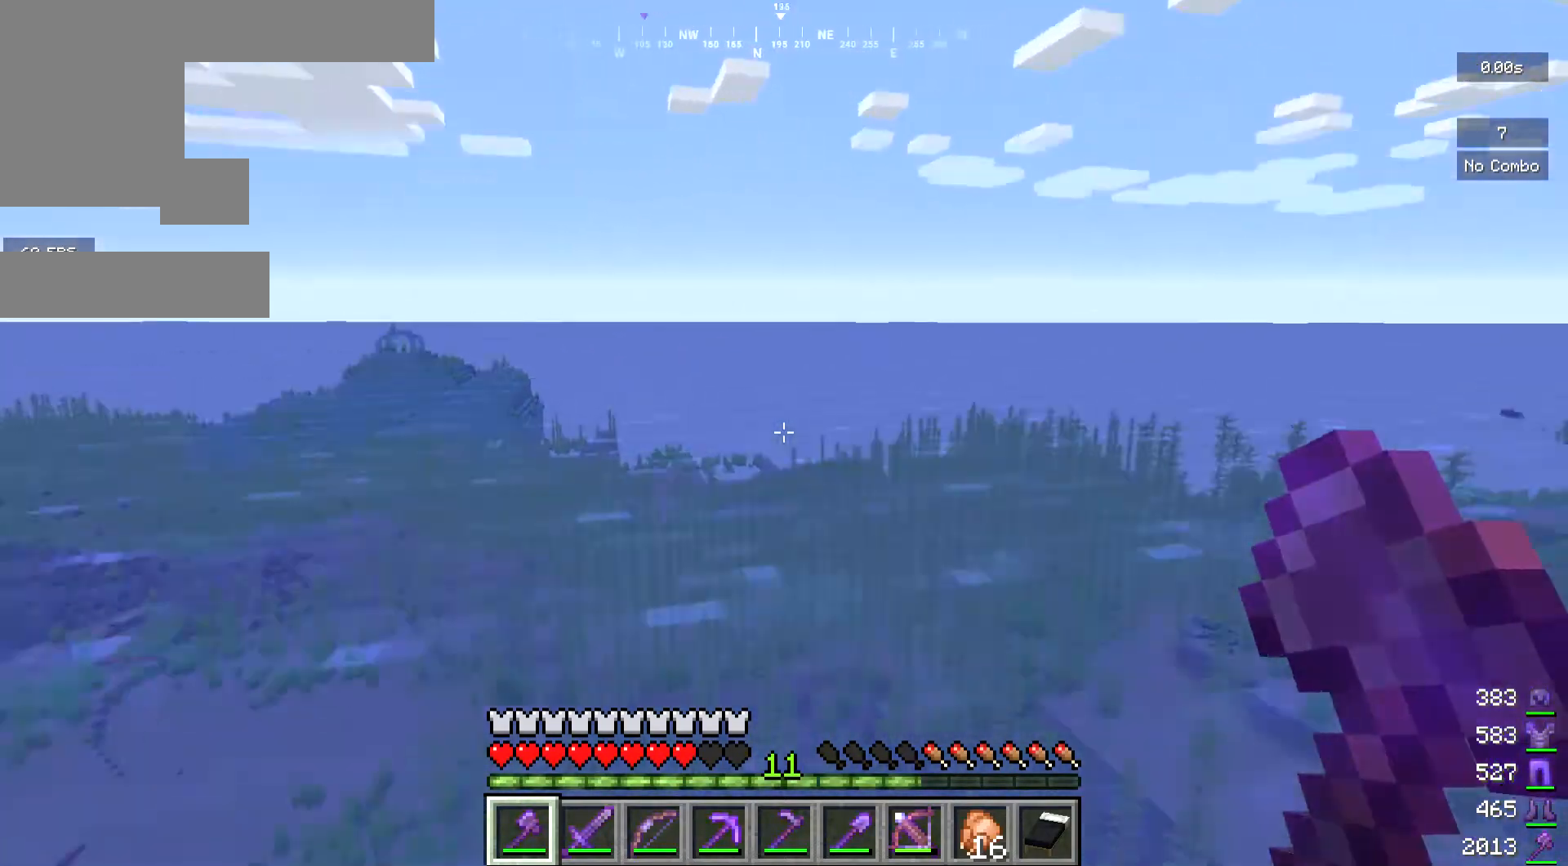
{"keys": ["d", "w"], "mouse": [], "events": [[400, "w", "down"]]}
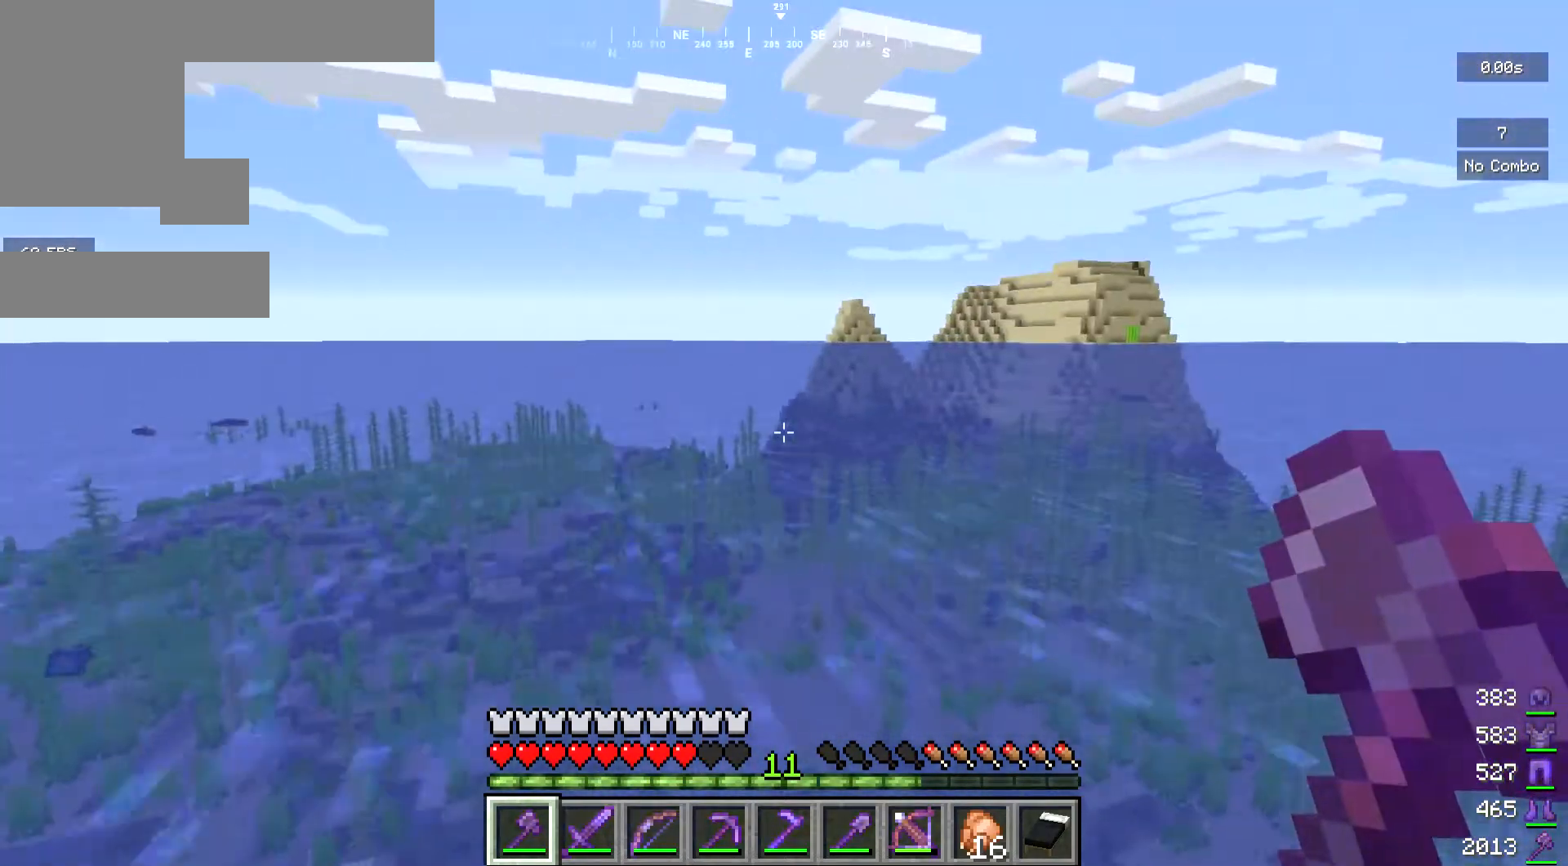
{"keys": ["w"], "mouse": [], "events": [[33, "d", "up"]]}
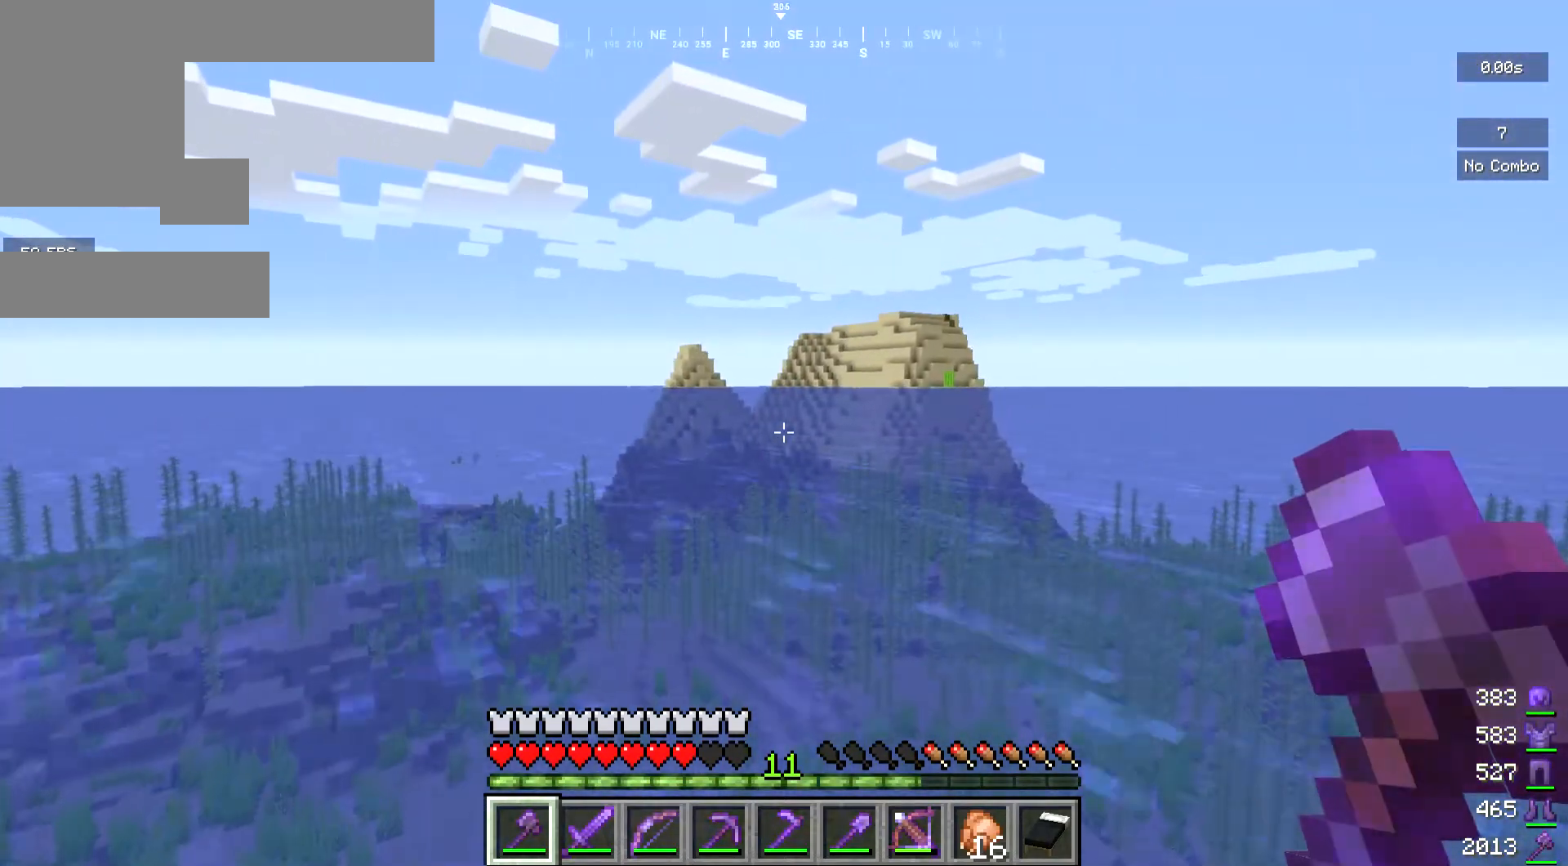
{"keys": ["w"], "mouse": [], "events": []}
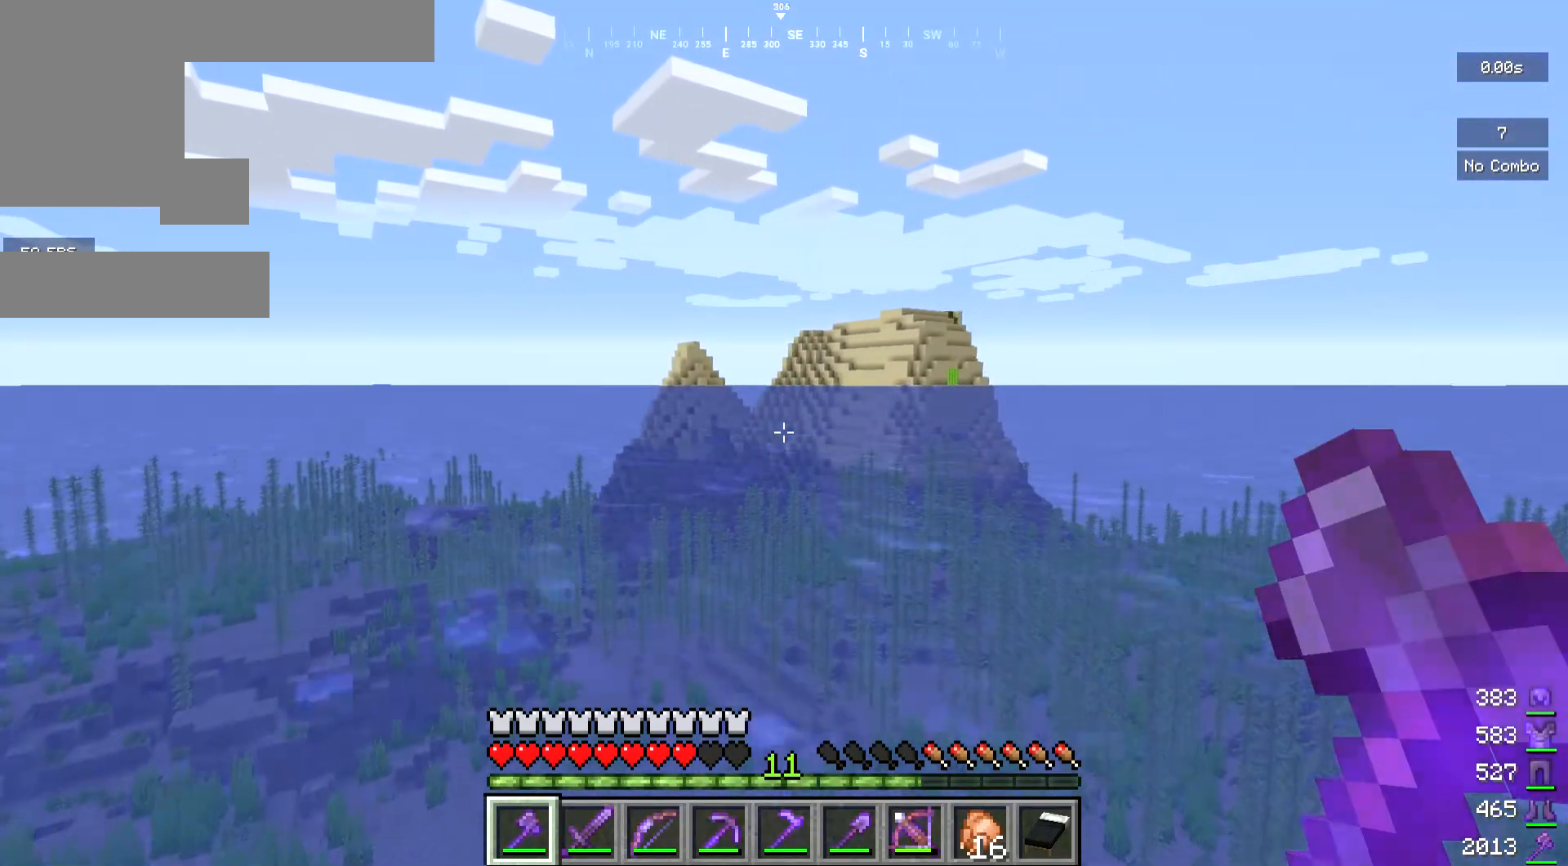
{"keys": ["w"], "mouse": [], "events": []}